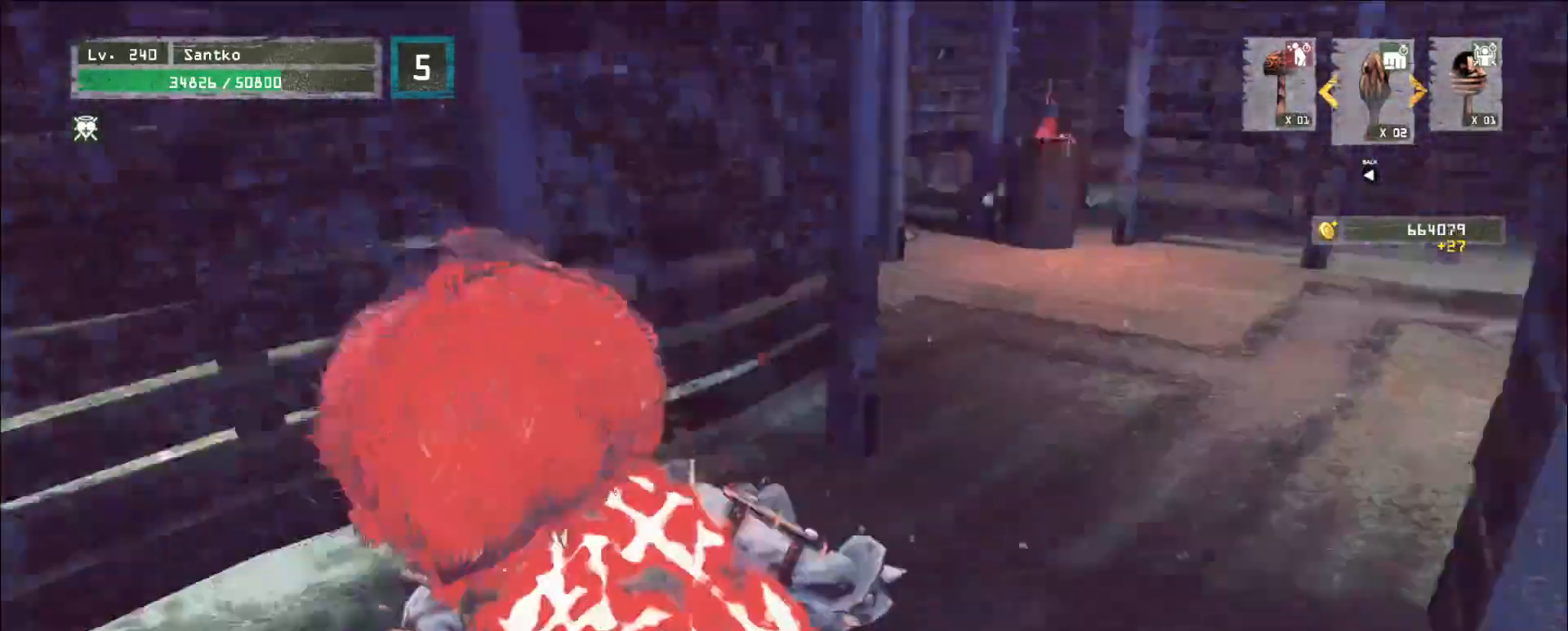
Gameplay with keyboard and mouse; each line is a JSON object with the keys and mouse buttons held at the frame after it. "events" lists presses ("down") and releases ("up") of "1", "2", "3", "4", "5", "a", "alt", "b", "c", "ctrl", "d", "e", "f", "g", "q", "r", "s", "shift", "space", "t", "tab", "v", "w", "x", "z", "mouse_left", "mouse_wheel", "mouse_right", "mouse_mb4" and "mouse_mb5" between this image and that frame as [ms after this image, input, new state], when the widget could be followed in between. "mouse_left", "mouse_wheel", "mouse_right", "mouse_mb4", "mouse_mb5" = the "left", "wheel", "right", "mb4", "mb5" buttons of the "mouse" list. No other keys are recorded. "wheel" means that the mouse wheel is clicked or scrolled. Not read: mouse_move.
{"keys": ["w"], "mouse": [], "events": []}
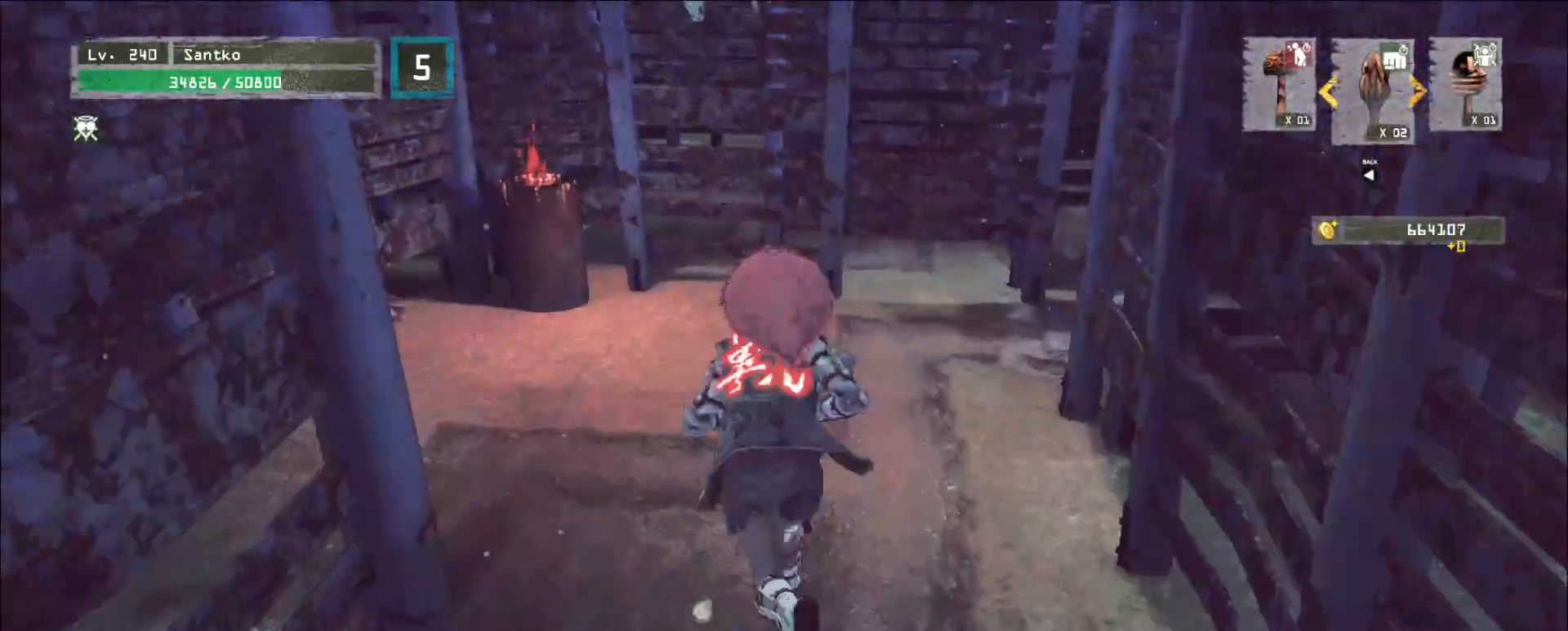
{"keys": ["w"], "mouse": [], "events": [[160, "w", "up"], [480, "w", "down"]]}
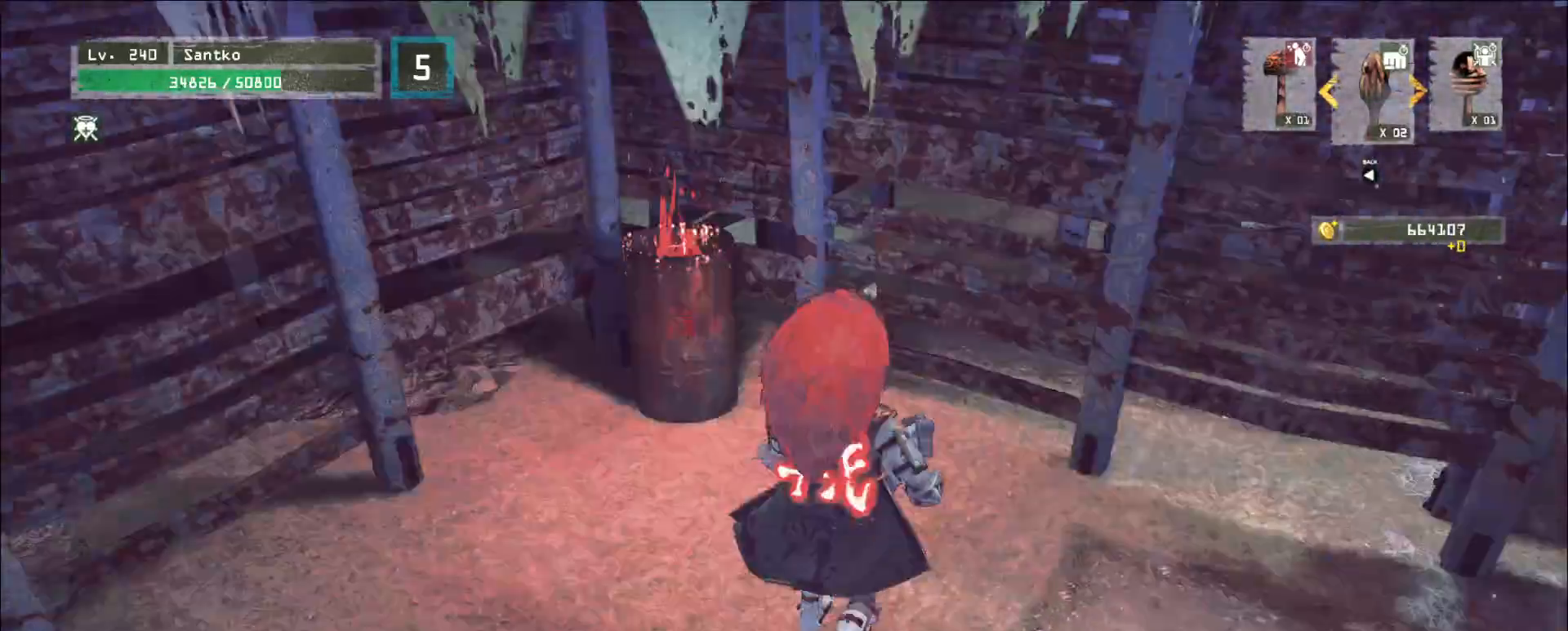
{"keys": ["d"], "mouse": [], "events": [[280, "w", "up"], [440, "d", "down"]]}
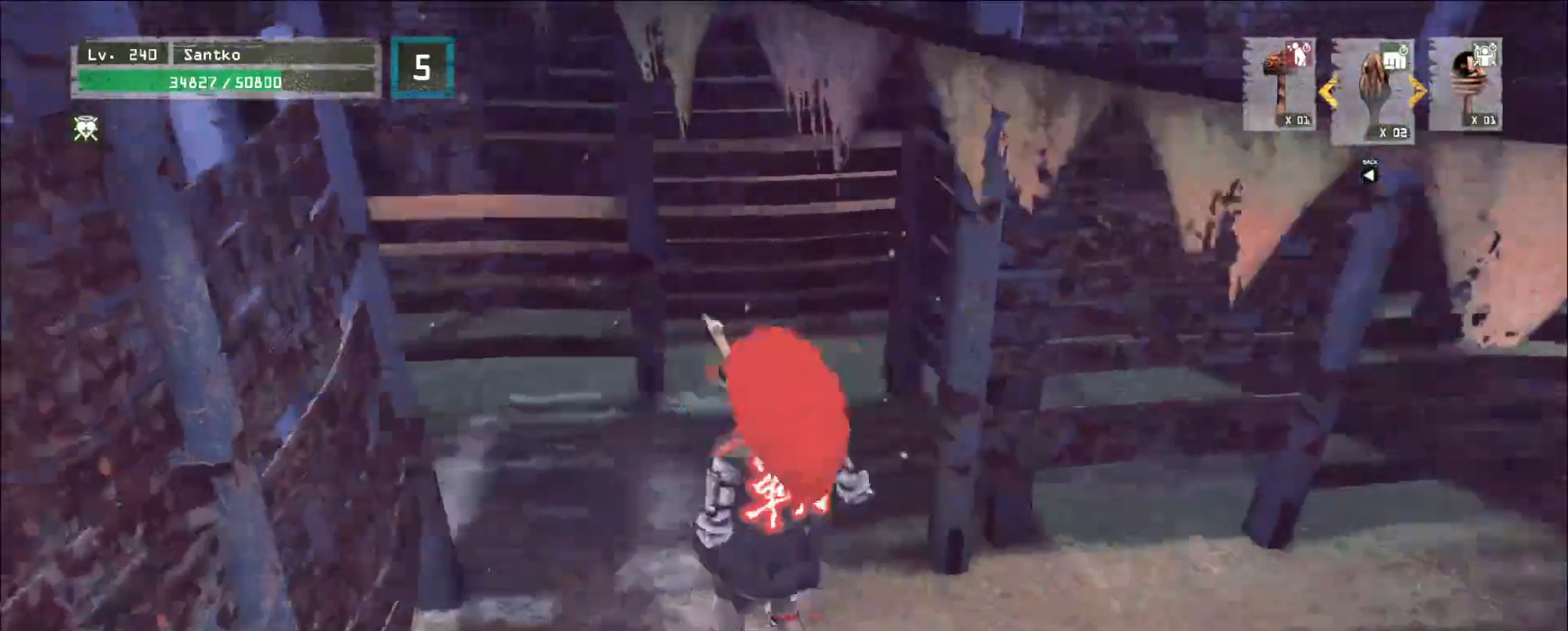
{"keys": ["w"], "mouse": [], "events": [[80, "w", "down"], [200, "ctrl", "down"], [240, "d", "up"], [280, "ctrl", "up"]]}
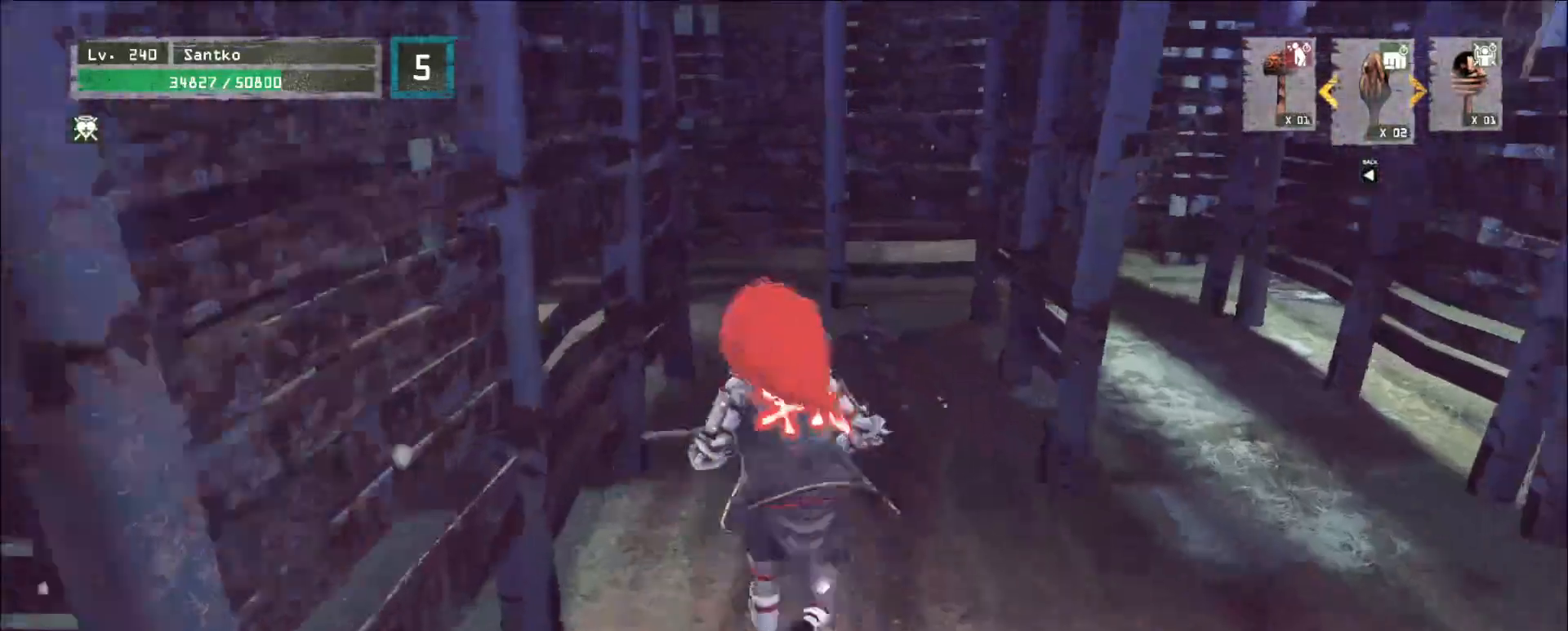
{"keys": ["s"], "mouse": [], "events": [[280, "d", "down"], [320, "w", "up"], [400, "s", "down"], [480, "d", "up"]]}
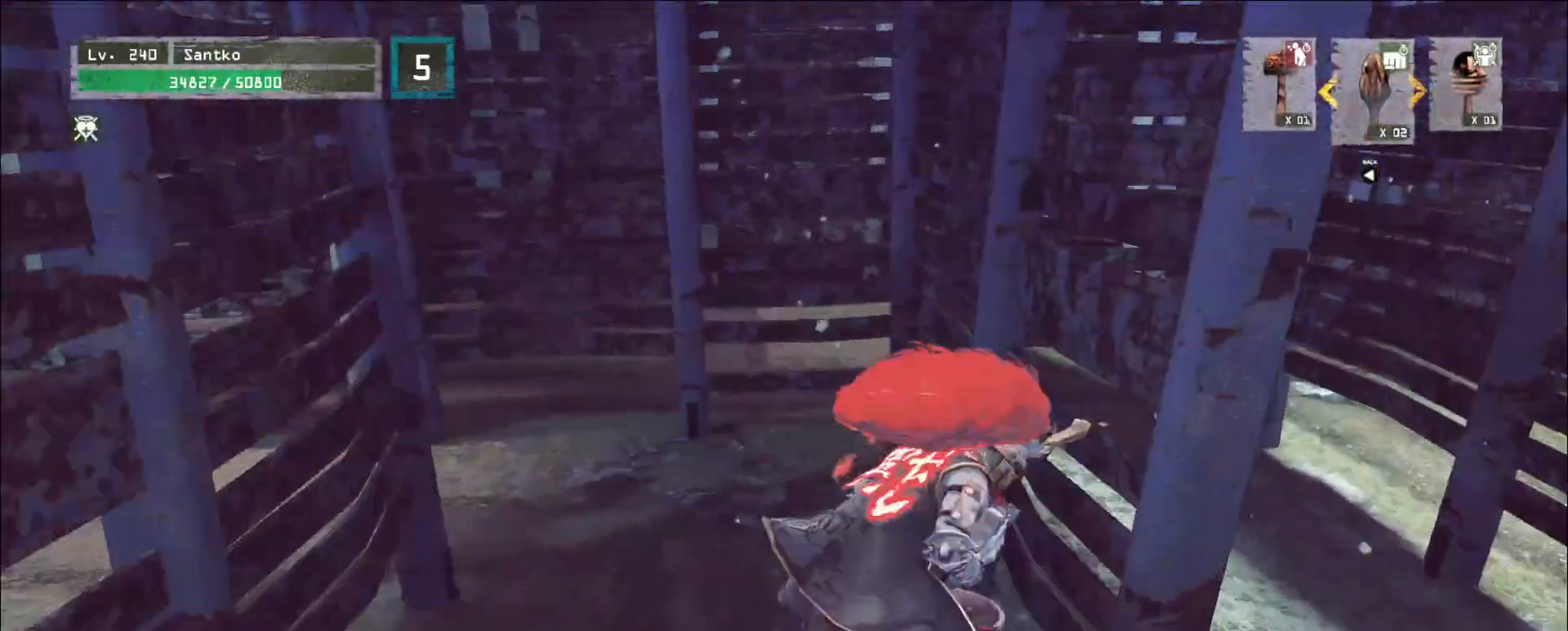
{"keys": ["w"], "mouse": [], "events": [[120, "d", "down"], [160, "s", "up"], [280, "w", "down"], [400, "d", "up"]]}
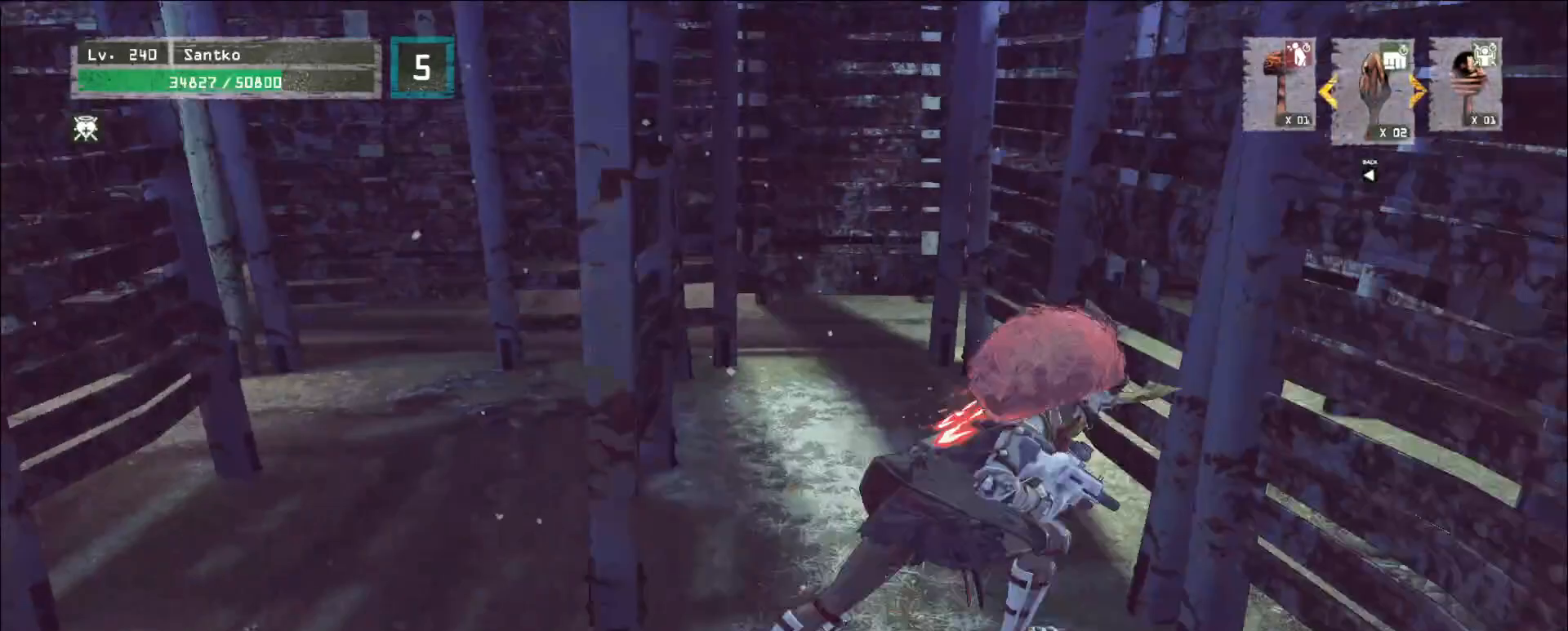
{"keys": ["a", "ctrl", "w"], "mouse": [], "events": [[40, "w", "up"], [120, "a", "down"], [120, "s", "down"], [280, "s", "up"], [440, "w", "down"], [480, "ctrl", "down"]]}
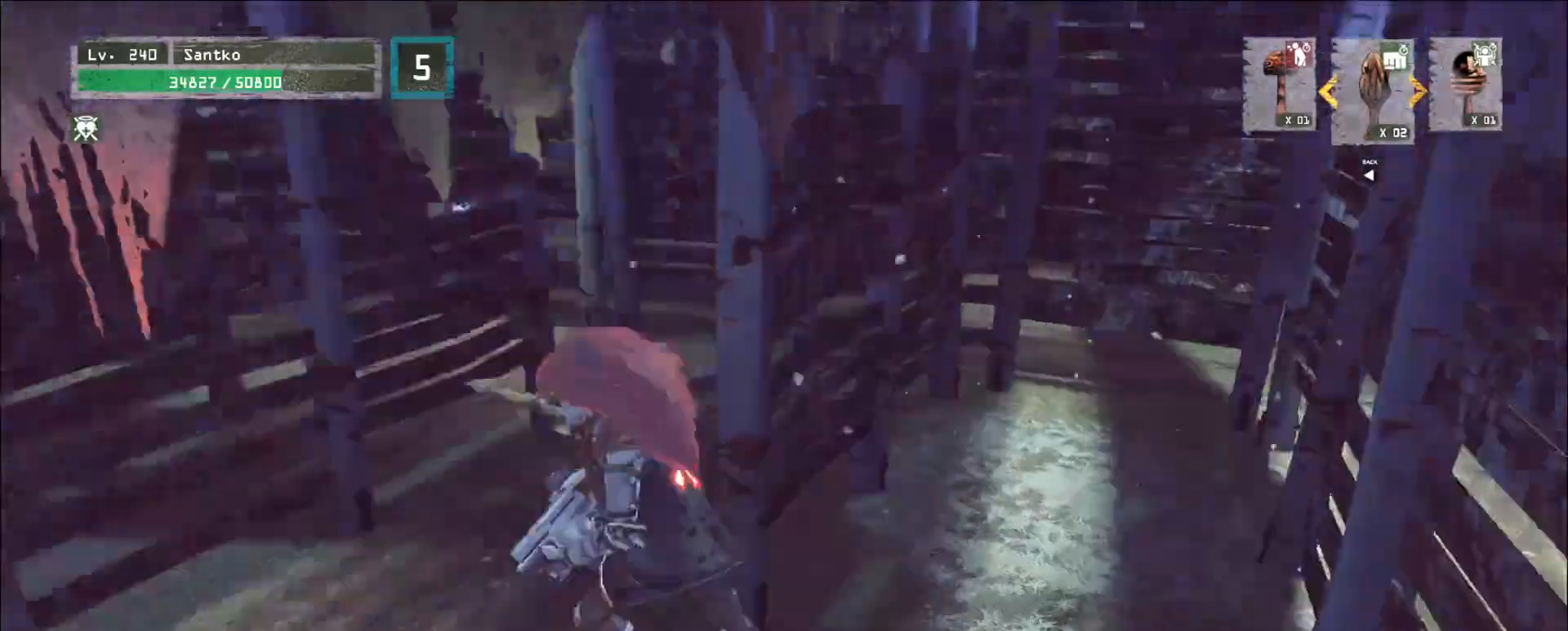
{"keys": ["d", "w"], "mouse": [], "events": [[40, "a", "up"], [40, "ctrl", "up"], [200, "d", "down"], [280, "5", "down"], [280, "mouse_wheel", "down"], [280, "z", "down"], [320, "mouse_wheel", "up"], [320, "z", "up"], [400, "5", "up"]]}
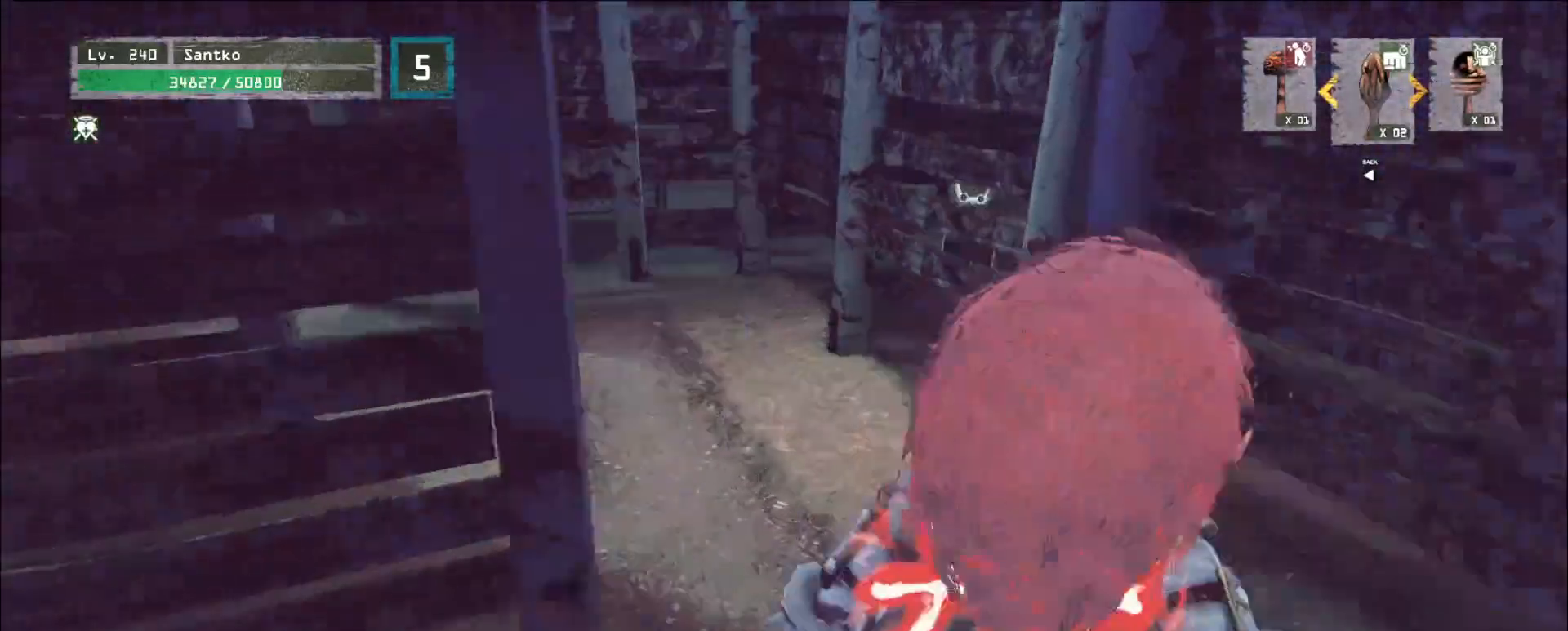
{"keys": ["a", "w"], "mouse": [], "events": [[80, "d", "up"], [440, "a", "down"]]}
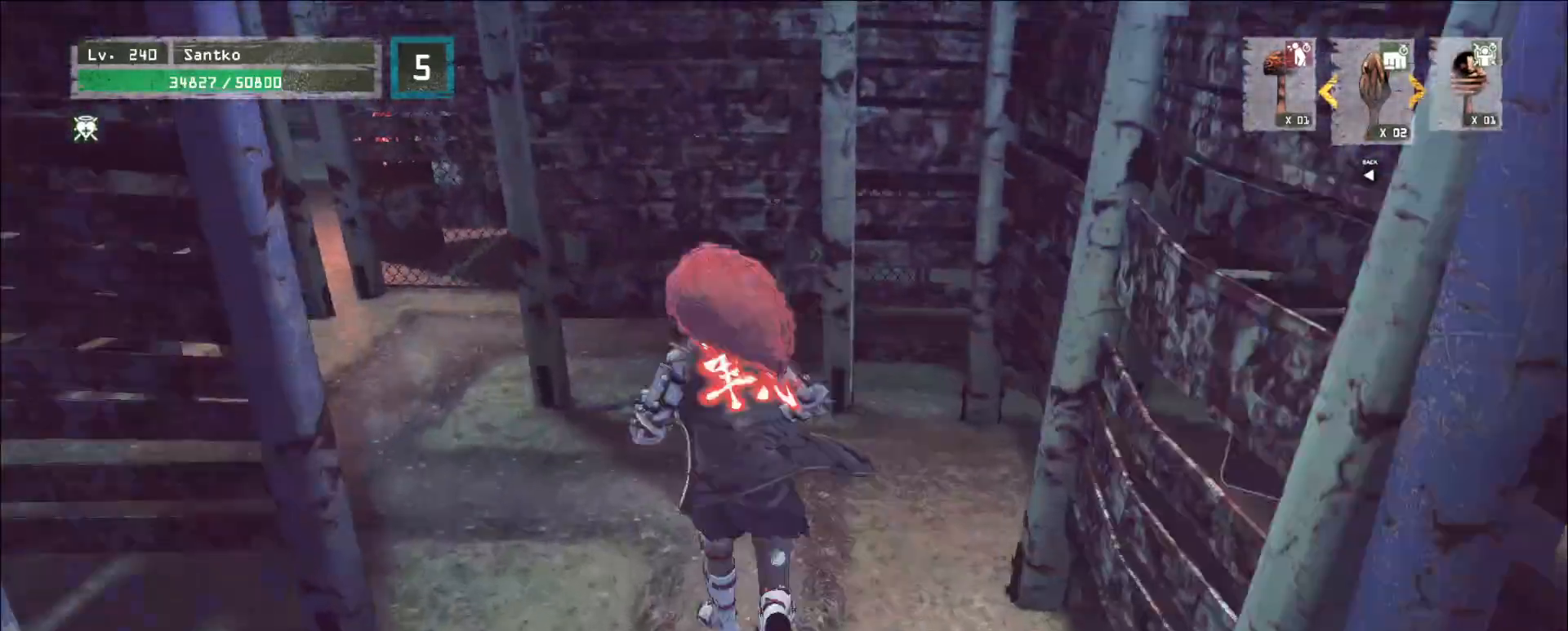
{"keys": ["a", "w"], "mouse": [], "events": [[160, "w", "up"], [400, "w", "down"]]}
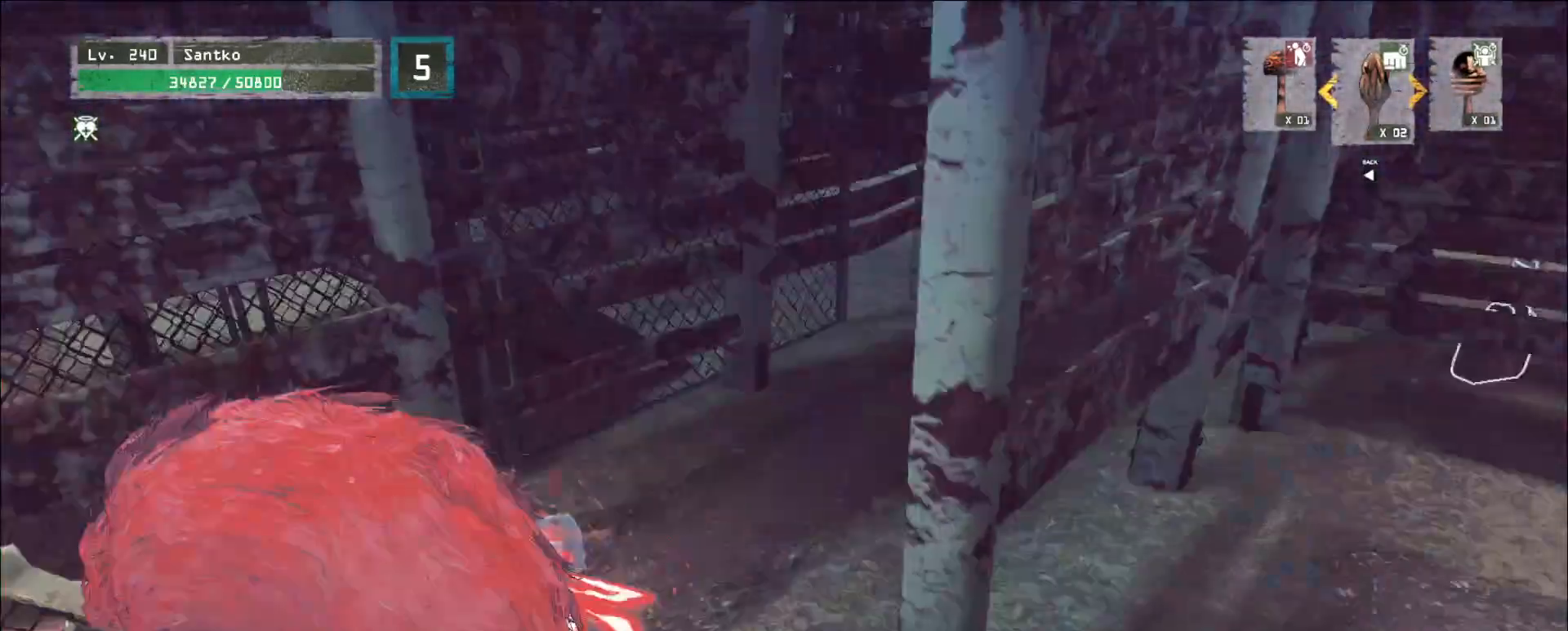
{"keys": ["w"], "mouse": [], "events": [[120, "a", "up"]]}
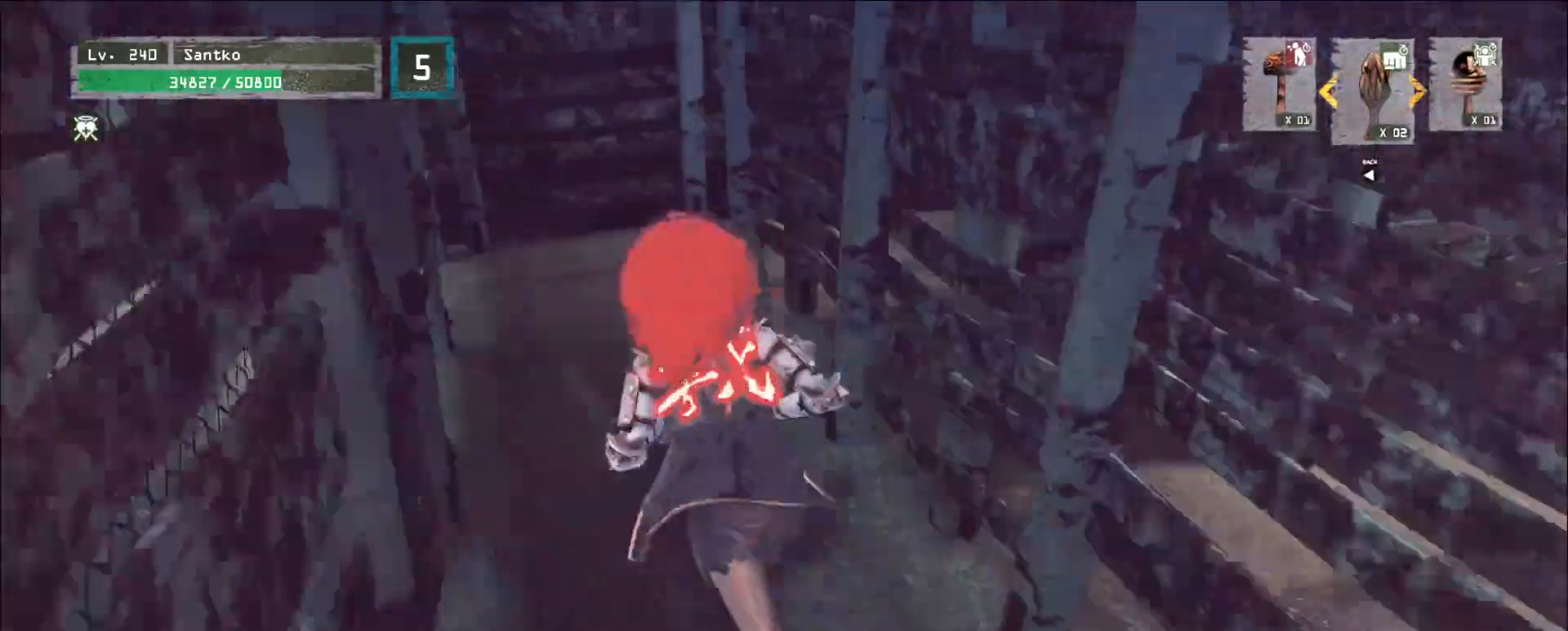
{"keys": ["a", "w"], "mouse": [], "events": [[80, "w", "up"], [320, "a", "down"], [320, "w", "down"]]}